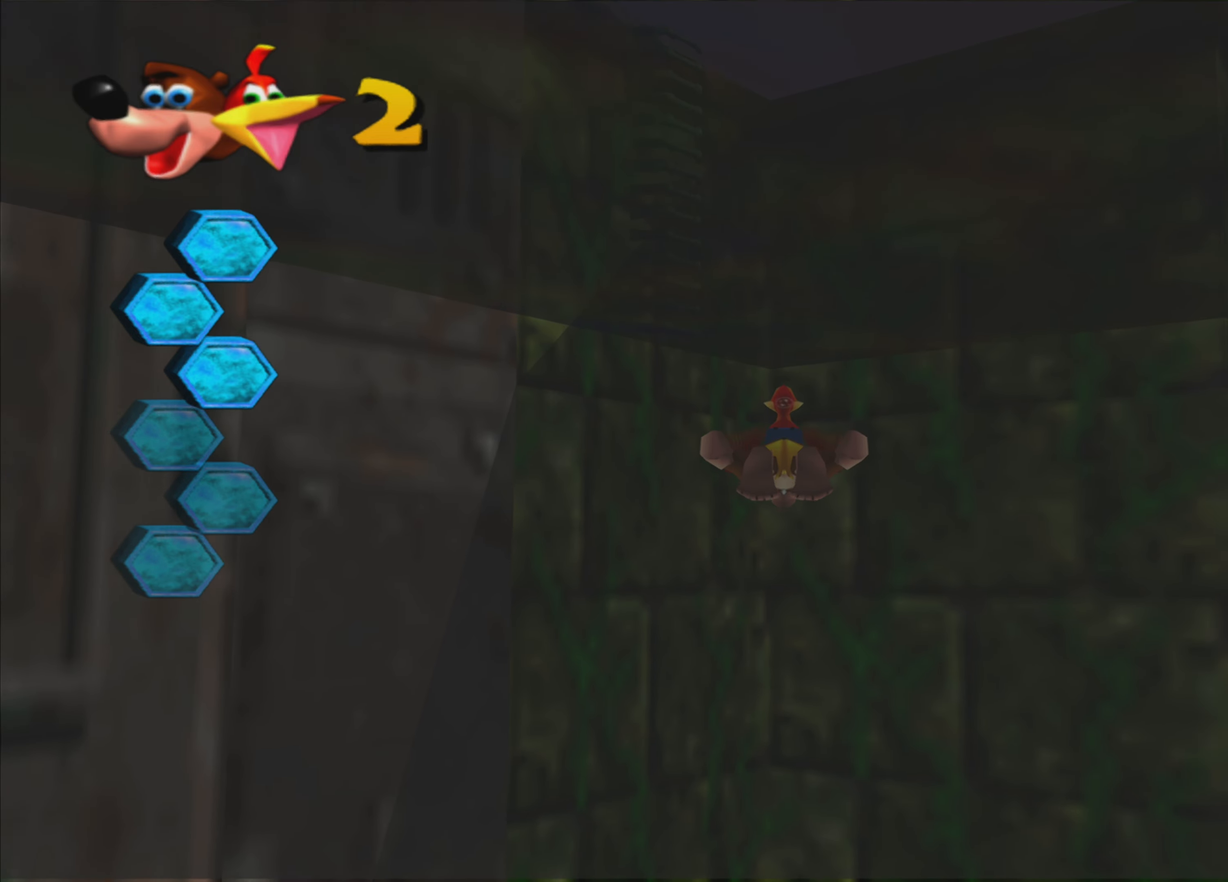
Gameplay with a controller (PlayStation layout); each line is a JSON object with the inputs held at the frame after it. "events" lists button and stick changes between this image and that frame as [ms after this image, input, new state], when the widget could be followed in between. Not read: L3 R3.
{"buttons": ["SQUARE"], "left_stick": "down-left", "right_stick": "center", "events": [[500, "left_stick", "down-left"]]}
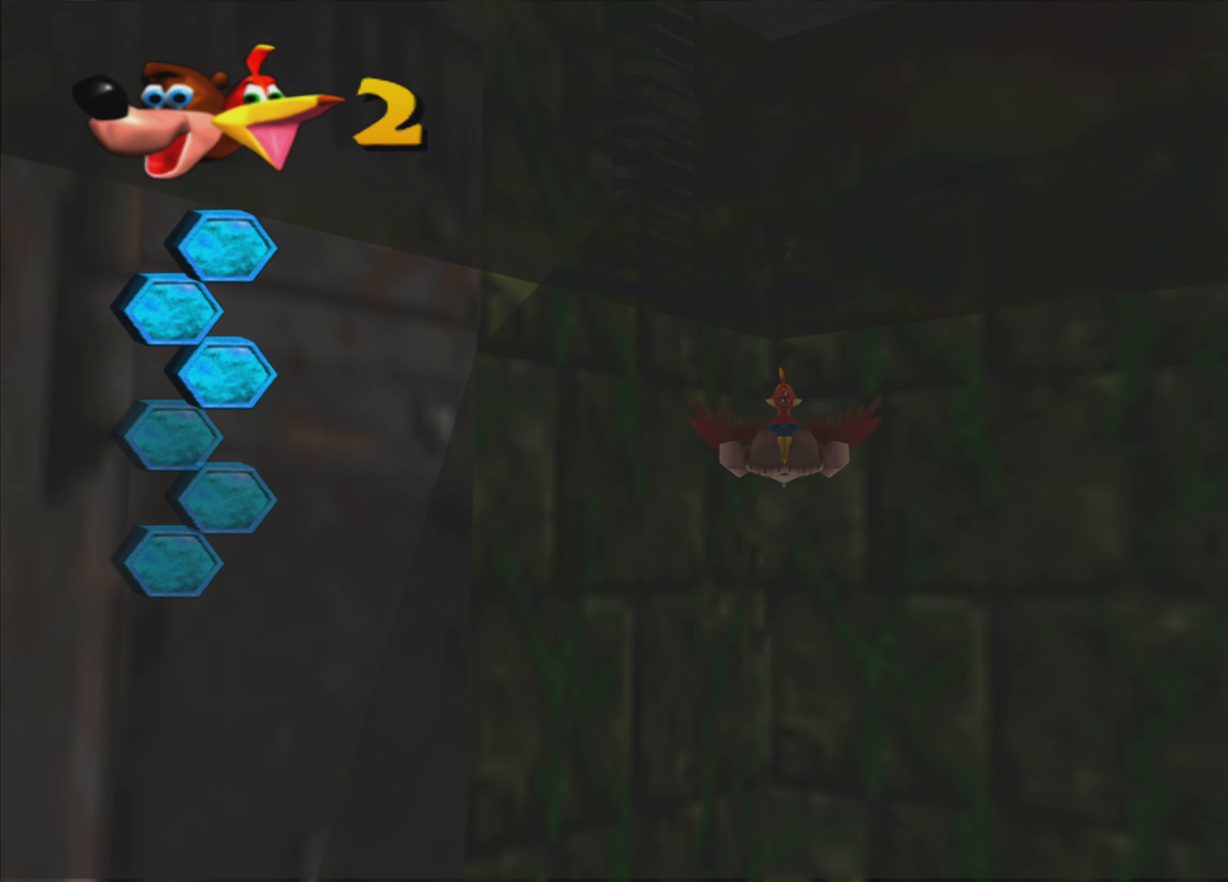
{"buttons": [], "left_stick": "down-left", "right_stick": "center", "events": [[166, "SQUARE", "up"]]}
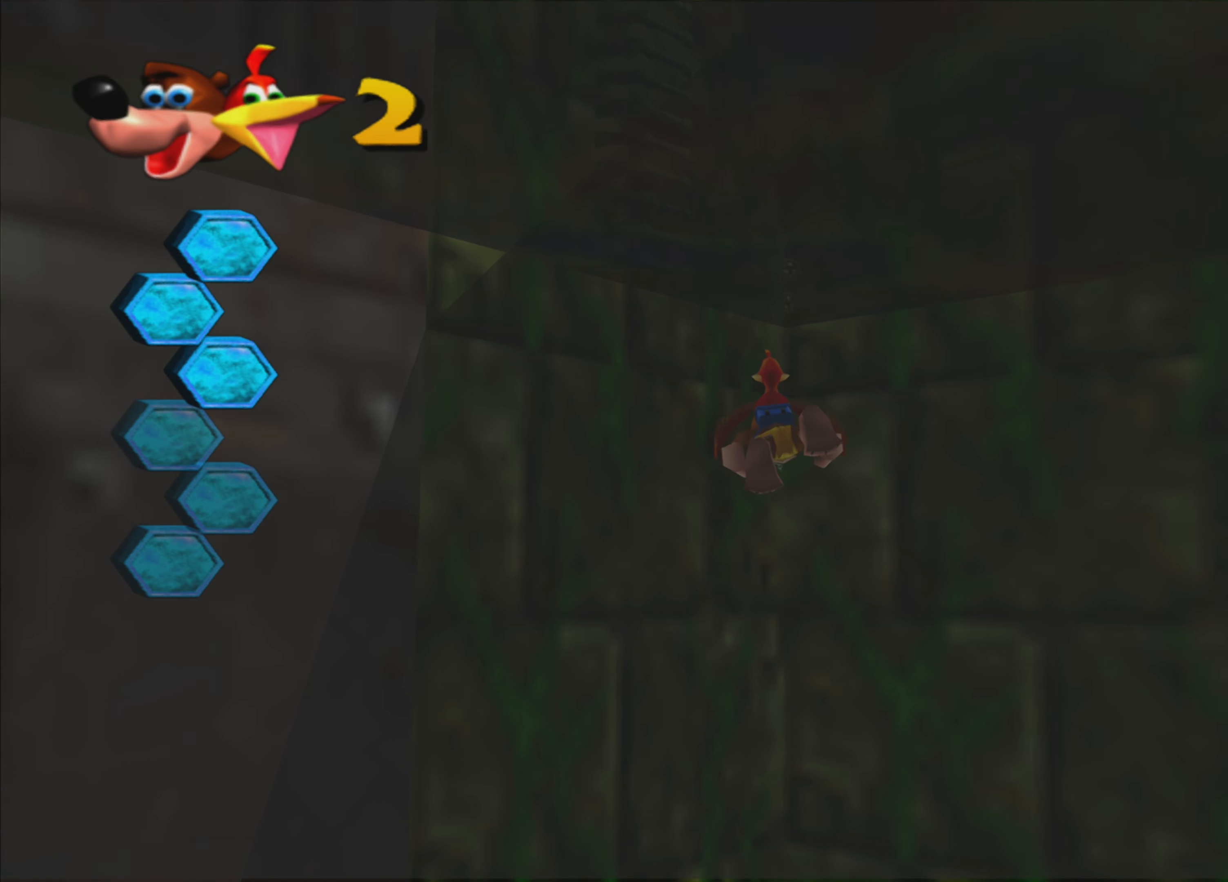
{"buttons": ["SQUARE"], "left_stick": "down", "right_stick": "center", "events": [[250, "left_stick", "down"], [500, "SQUARE", "down"]]}
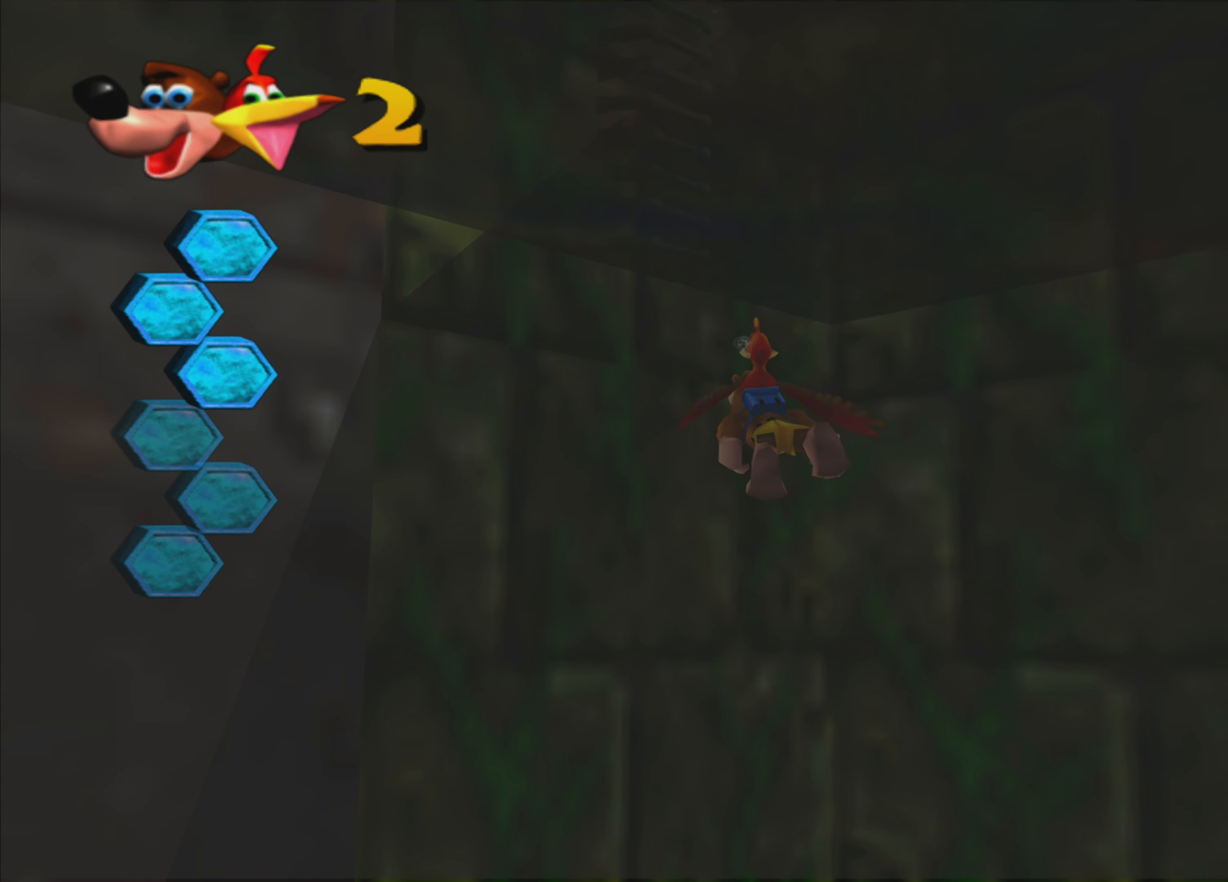
{"buttons": ["SQUARE"], "left_stick": "down", "right_stick": "center", "events": []}
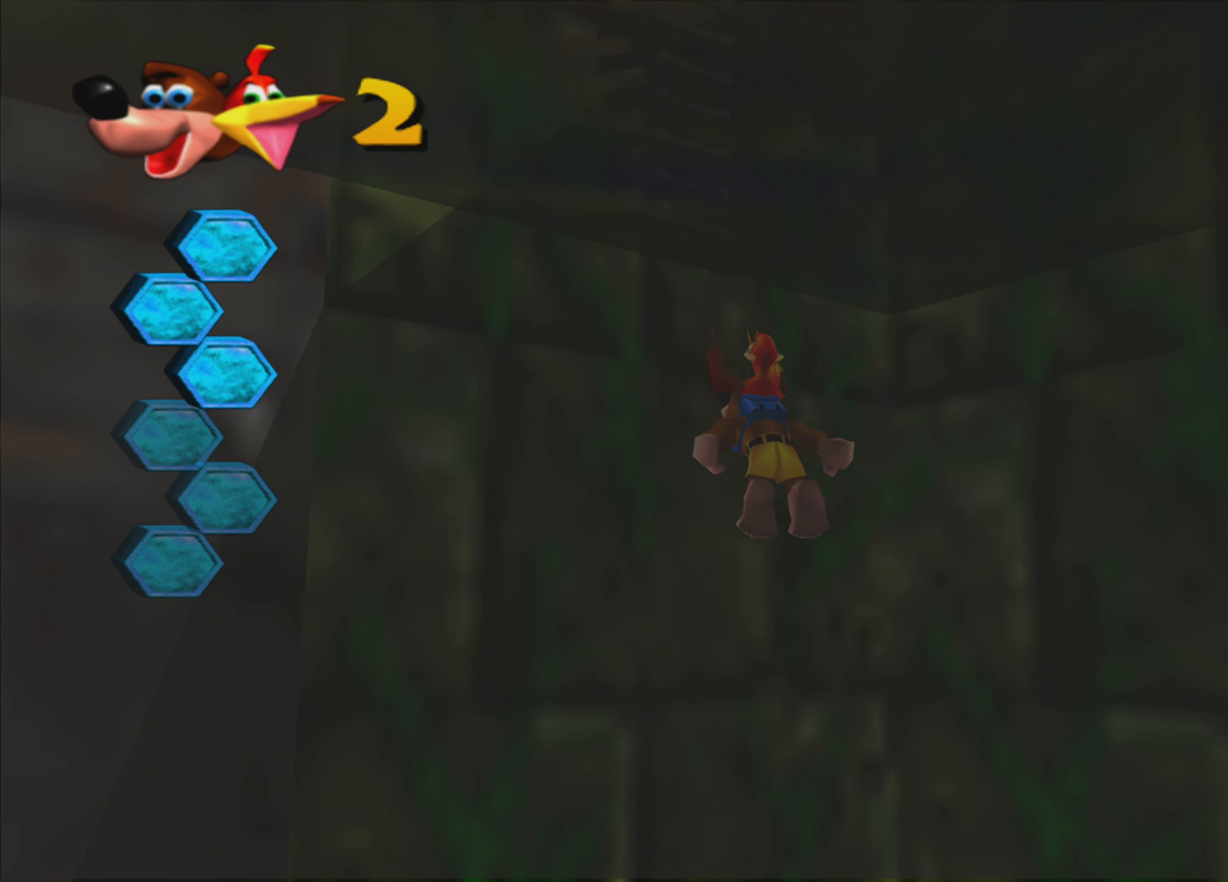
{"buttons": ["SQUARE"], "left_stick": "down", "right_stick": "center", "events": []}
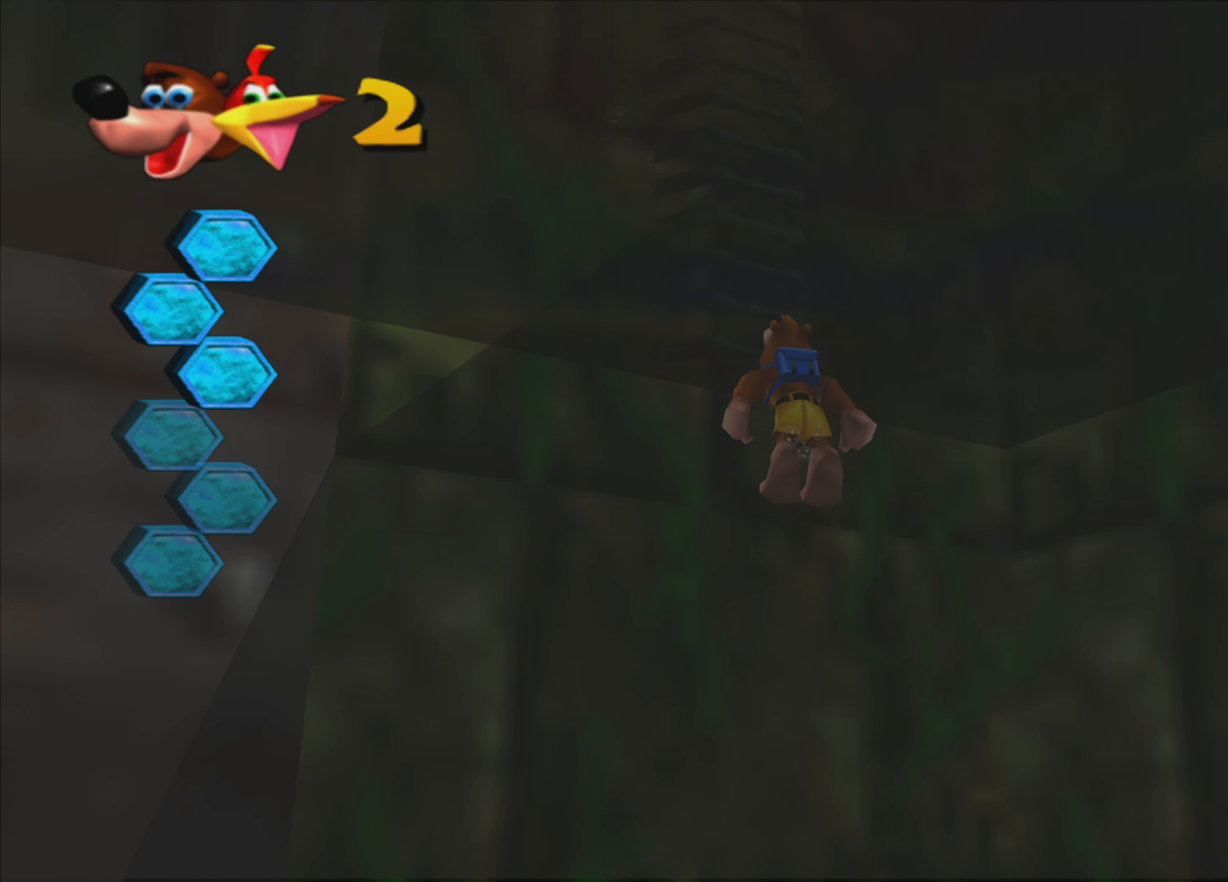
{"buttons": [], "left_stick": "up", "right_stick": "center", "events": [[50, "SQUARE", "up"], [50, "left_stick", "center"], [266, "left_stick", "up"]]}
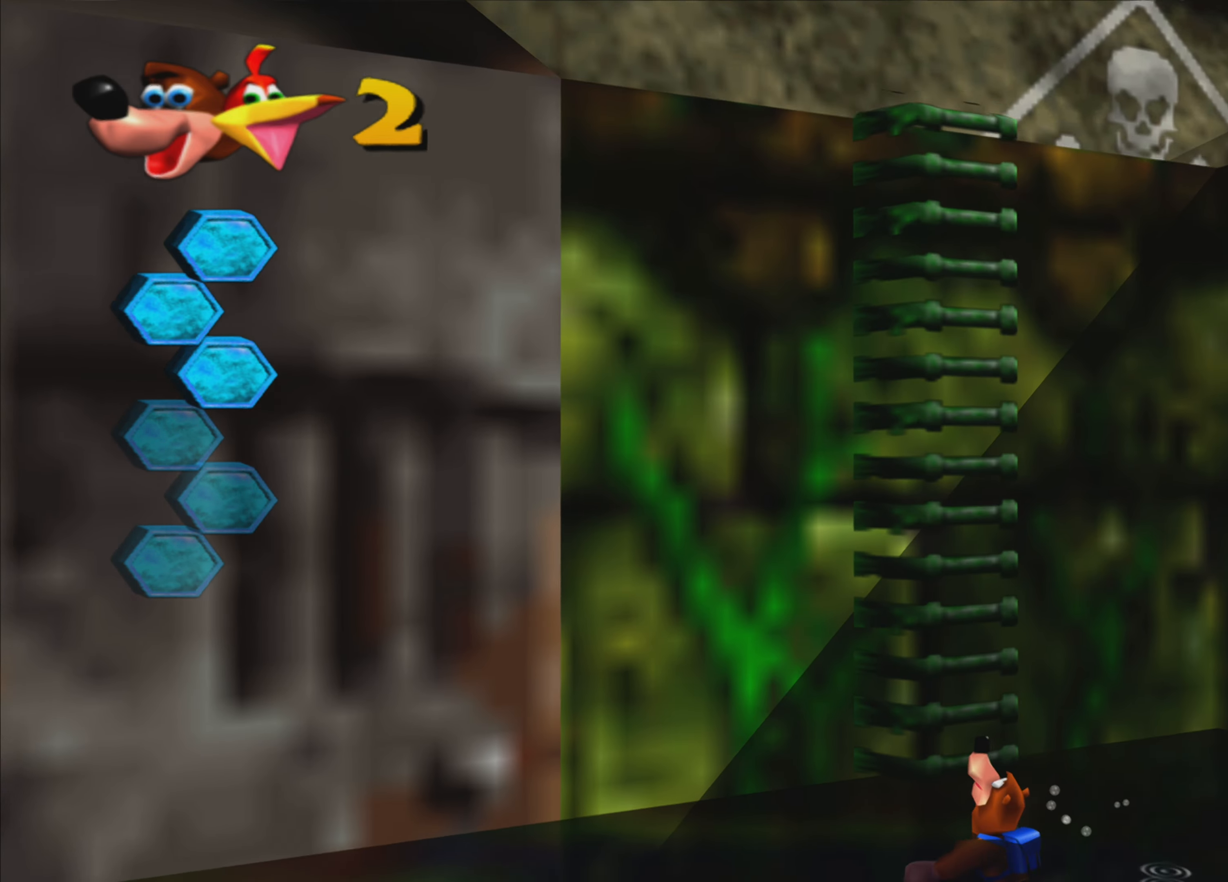
{"buttons": [], "left_stick": "up", "right_stick": "center", "events": []}
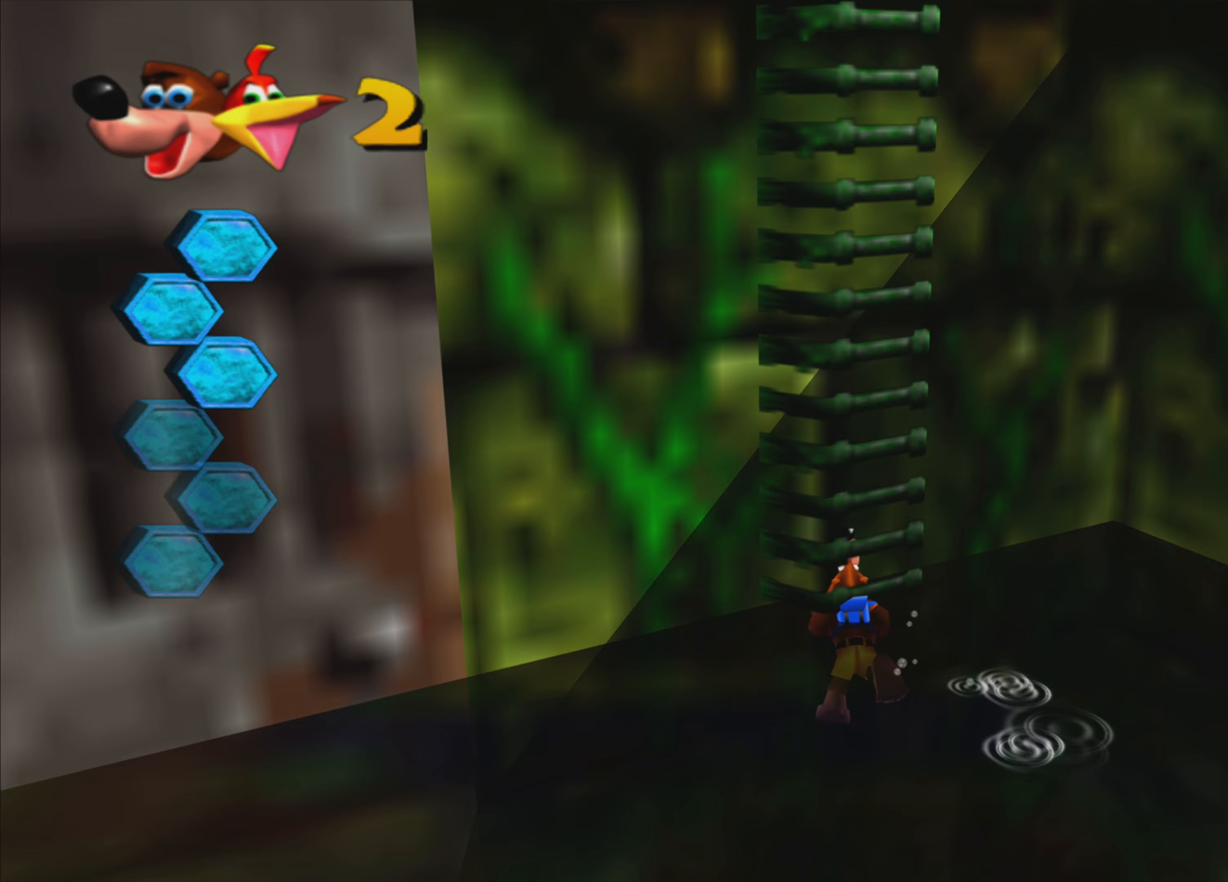
{"buttons": [], "left_stick": "up-left", "right_stick": "center", "events": [[150, "CROSS", "down"], [200, "left_stick", "up-left"], [400, "CROSS", "up"]]}
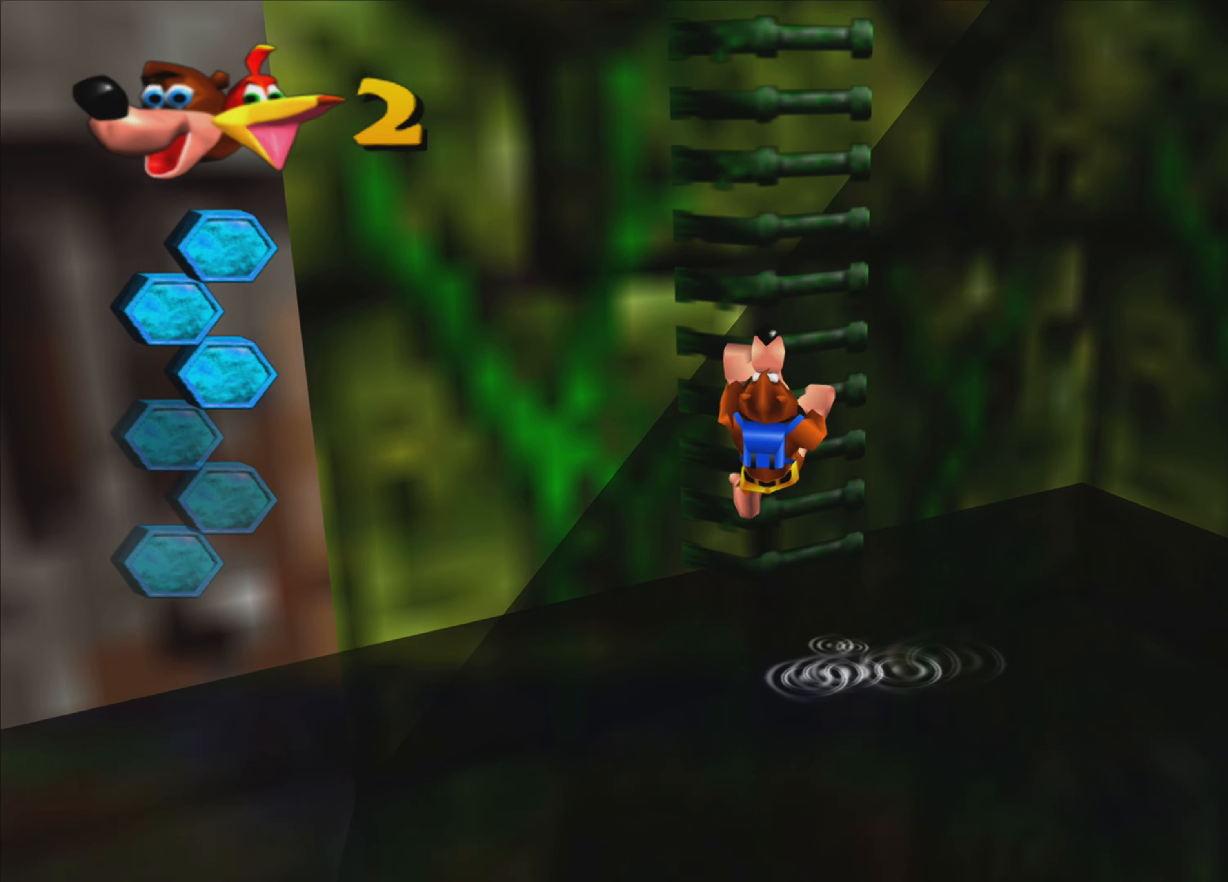
{"buttons": [], "left_stick": "up", "right_stick": "center", "events": [[50, "left_stick", "up"], [250, "CROSS", "down"], [283, "left_stick", "up-right"], [400, "CROSS", "up"], [500, "left_stick", "up"]]}
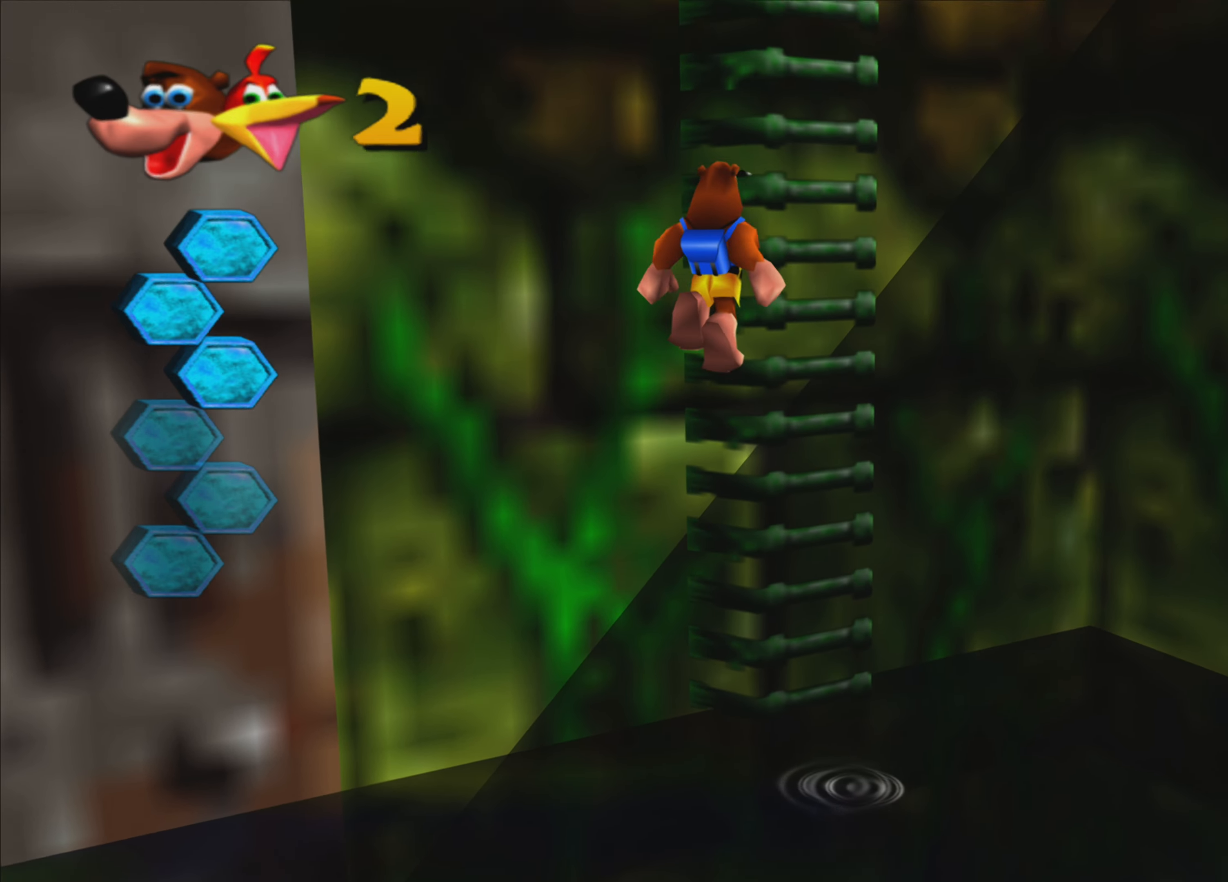
{"buttons": [], "left_stick": "up", "right_stick": "center", "events": [[283, "CROSS", "down"], [467, "CROSS", "up"]]}
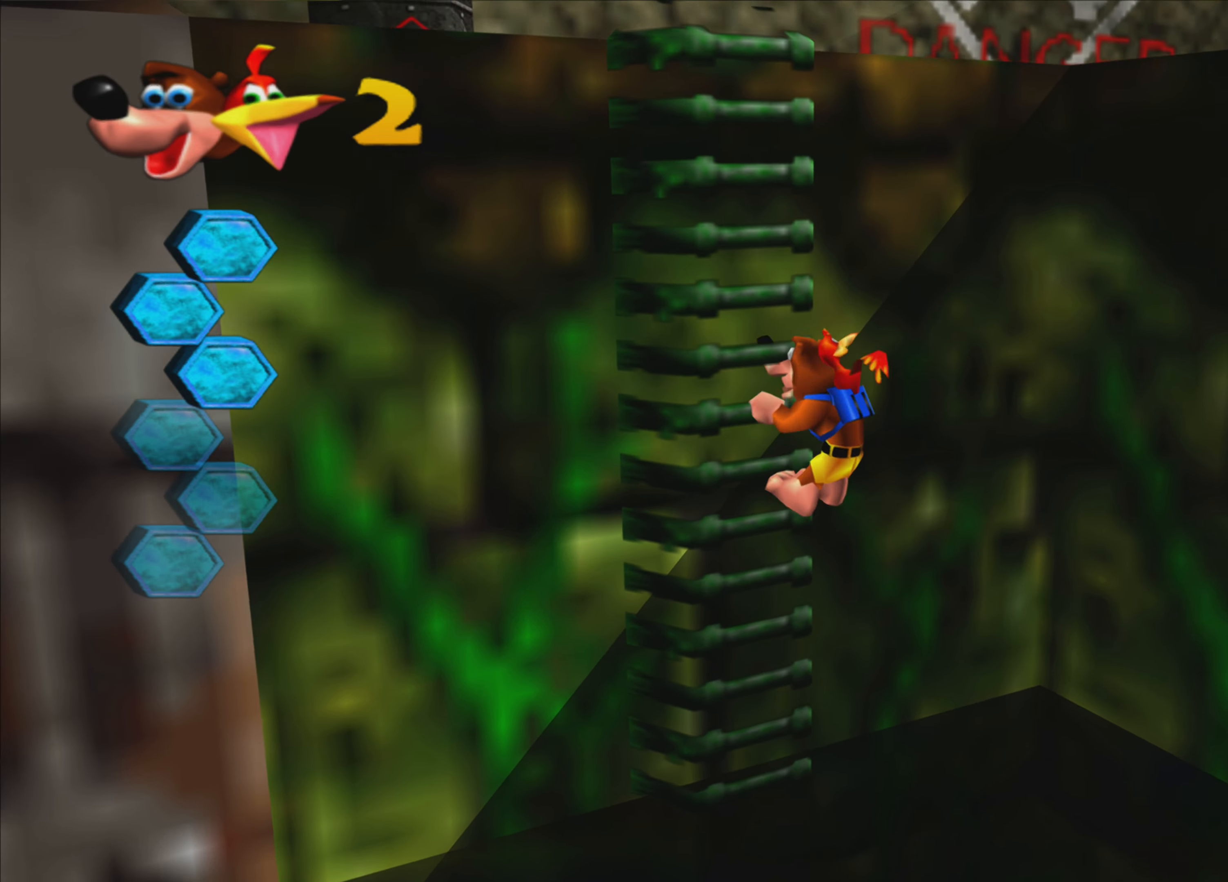
{"buttons": [], "left_stick": "up", "right_stick": "center", "events": []}
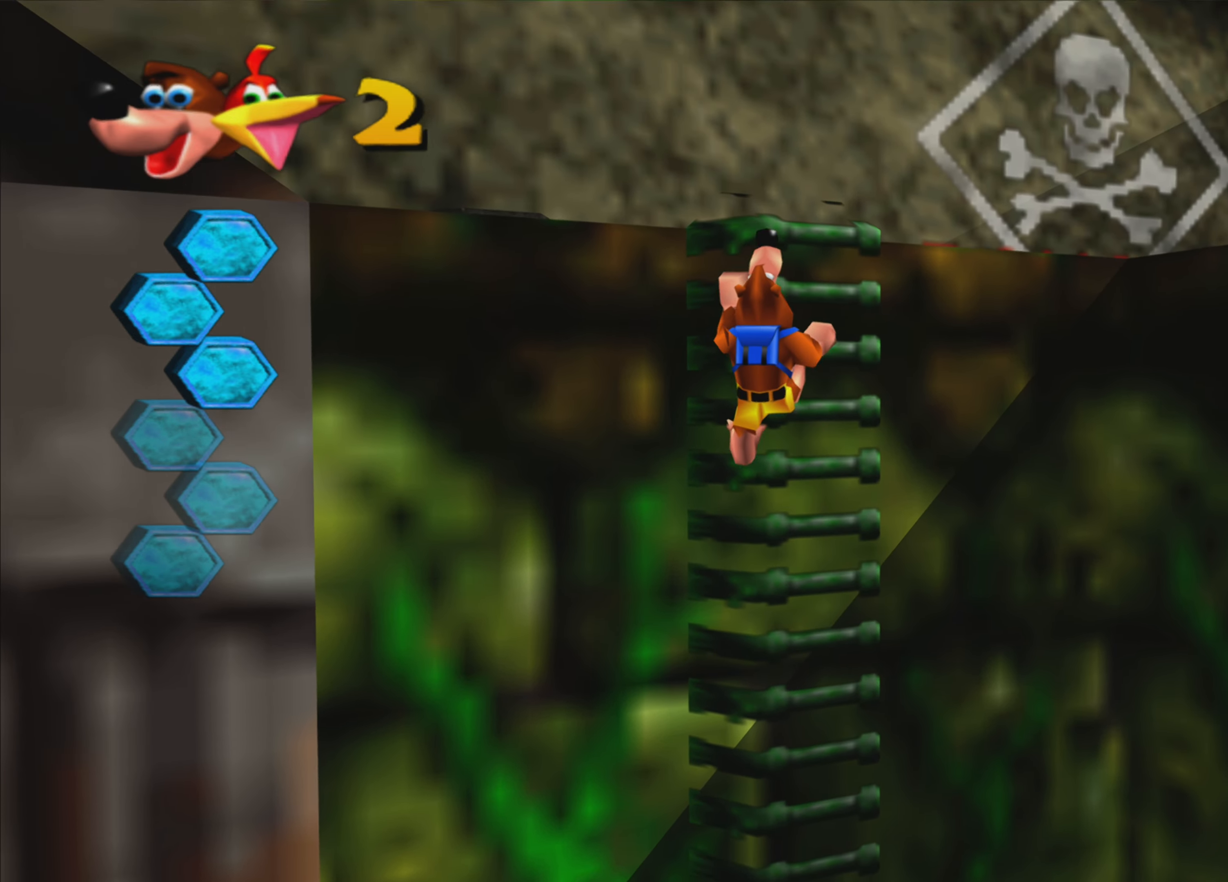
{"buttons": [], "left_stick": "up-left", "right_stick": "up-left", "events": [[67, "CROSS", "down"], [217, "CROSS", "up"], [283, "left_stick", "up-left"], [367, "right_stick", "left"], [500, "right_stick", "up-left"]]}
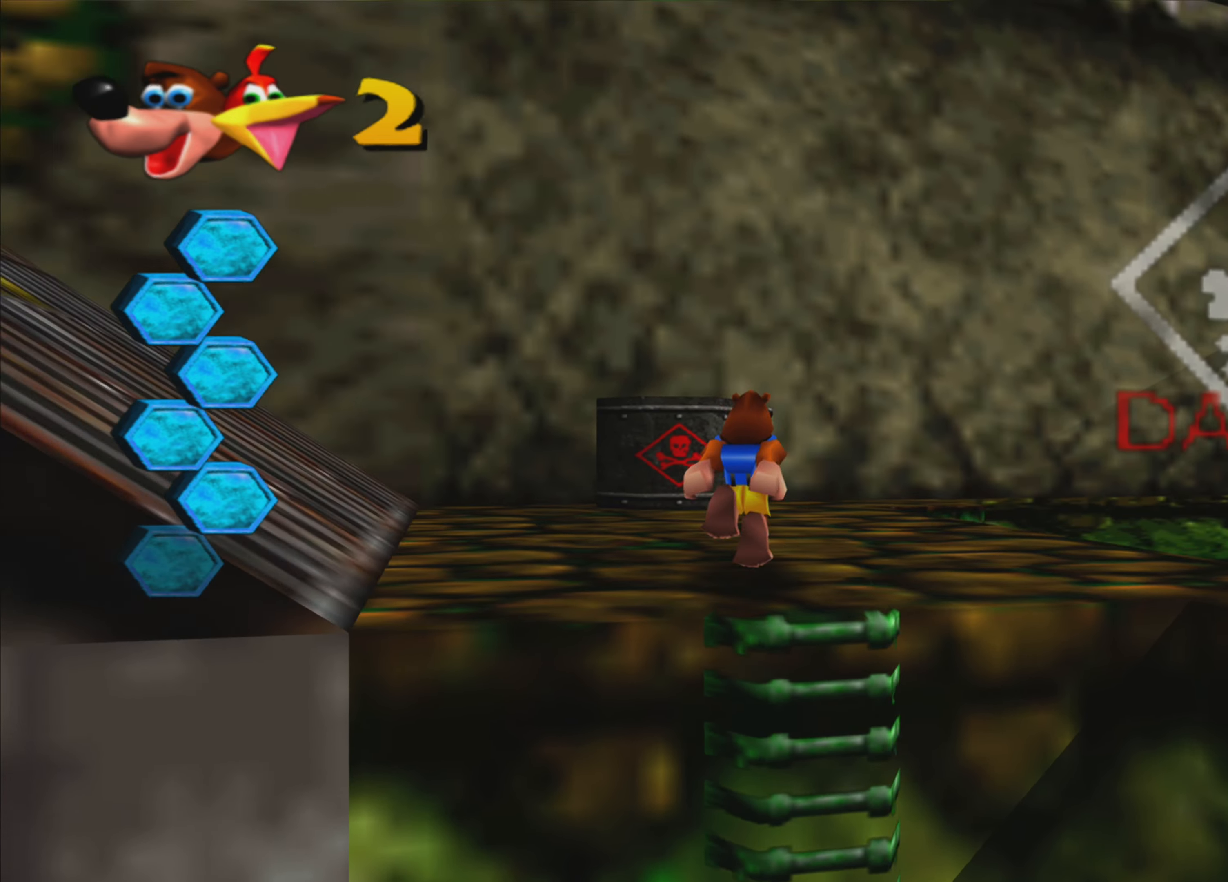
{"buttons": [], "left_stick": "up", "right_stick": "center", "events": [[317, "left_stick", "up"], [350, "right_stick", "center"]]}
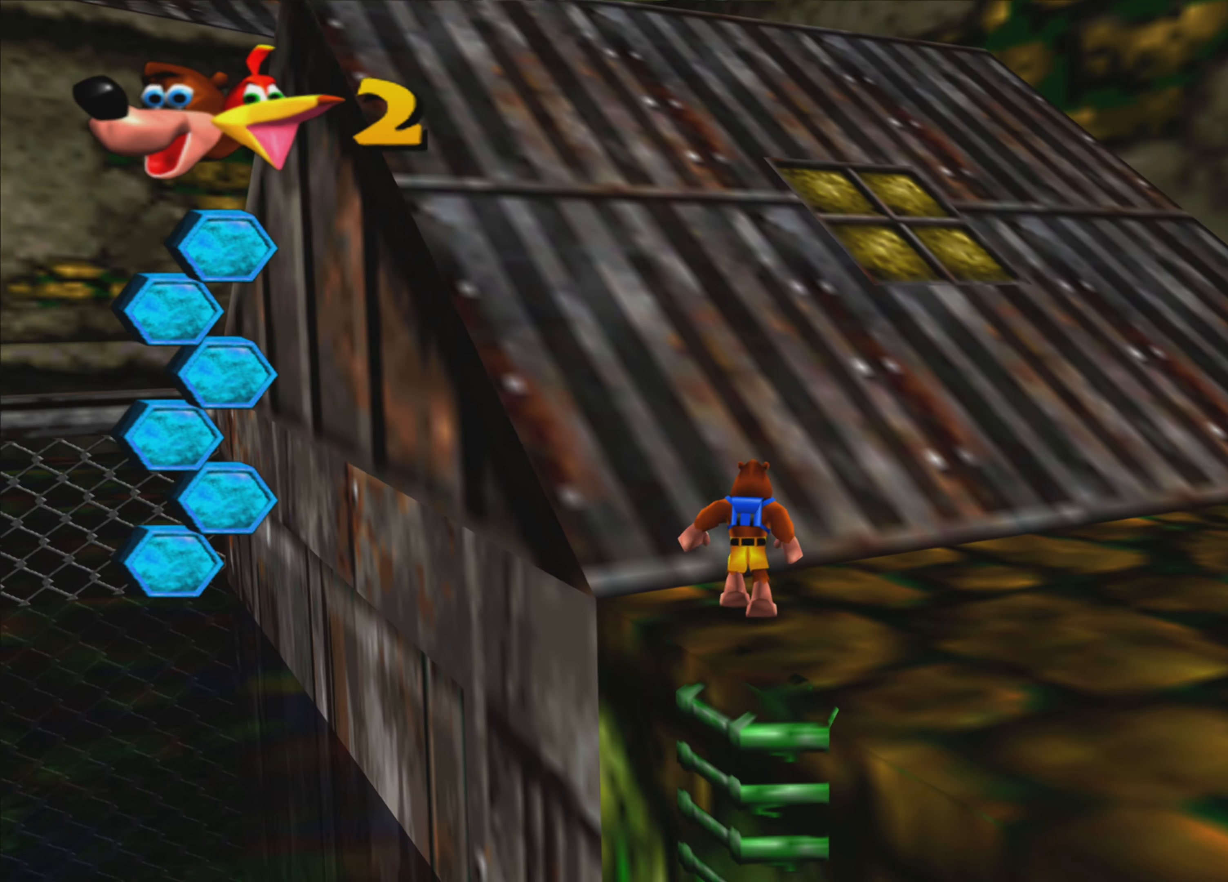
{"buttons": [], "left_stick": "center", "right_stick": "center", "events": [[17, "left_stick", "center"]]}
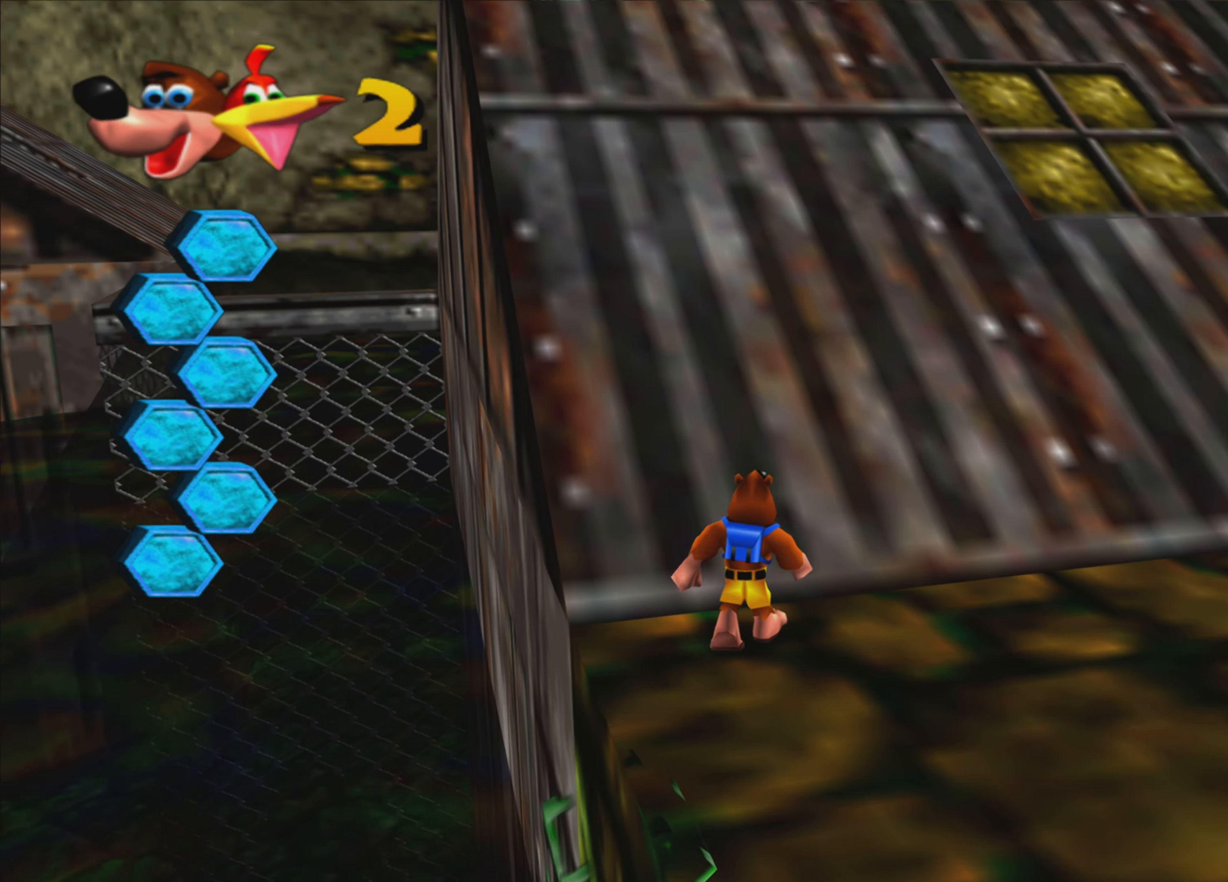
{"buttons": [], "left_stick": "center", "right_stick": "center", "events": [[183, "right_stick", "left"], [300, "right_stick", "center"]]}
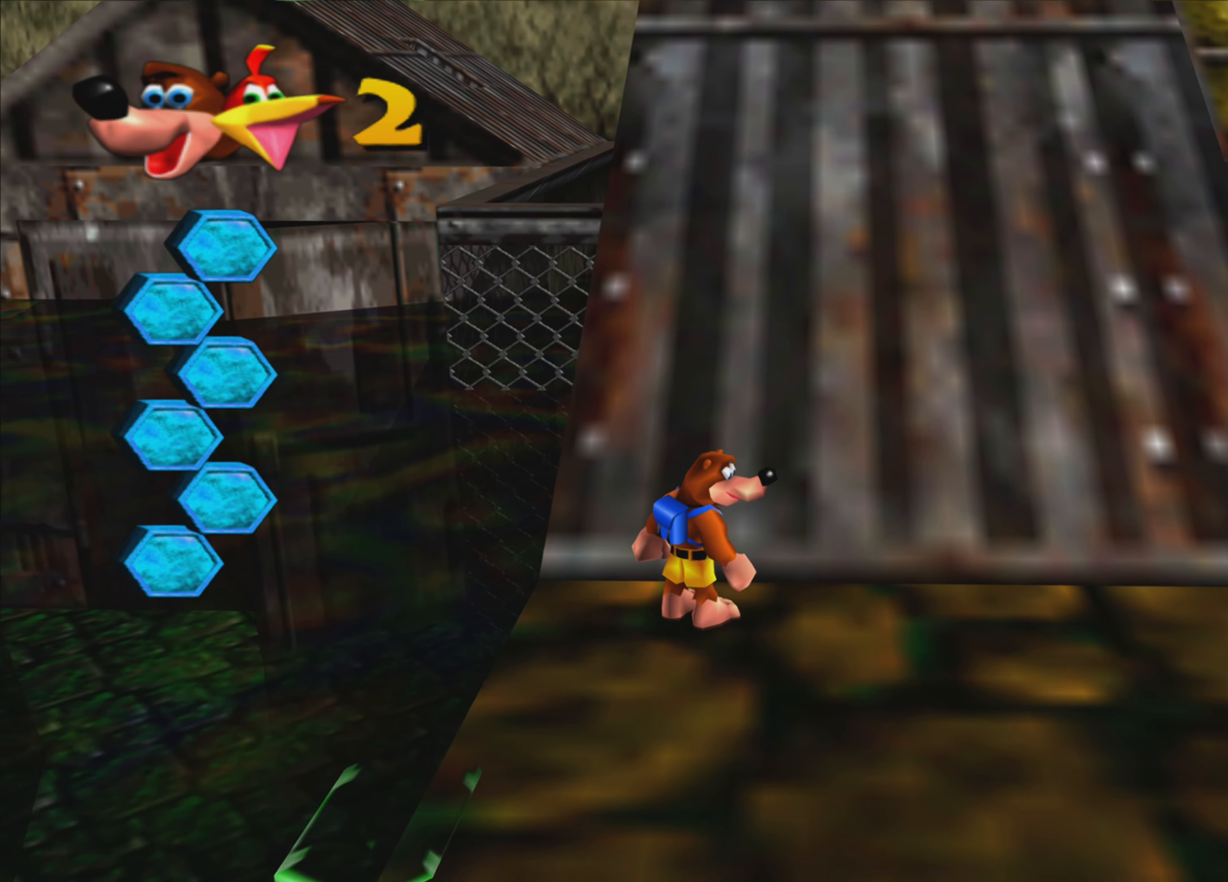
{"buttons": [], "left_stick": "down", "right_stick": "center", "events": [[417, "left_stick", "down"]]}
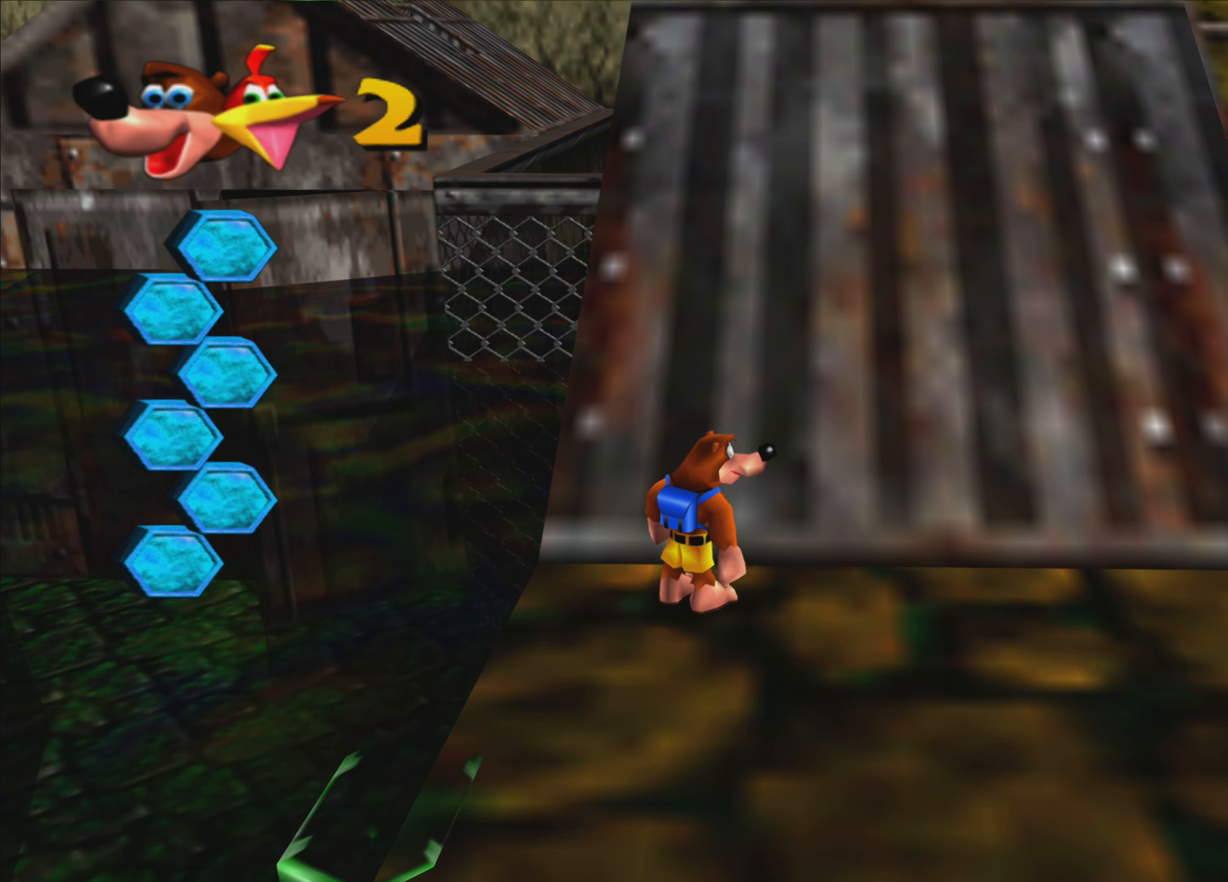
{"buttons": [], "left_stick": "down", "right_stick": "center", "events": [[200, "left_stick", "center"], [467, "left_stick", "down"]]}
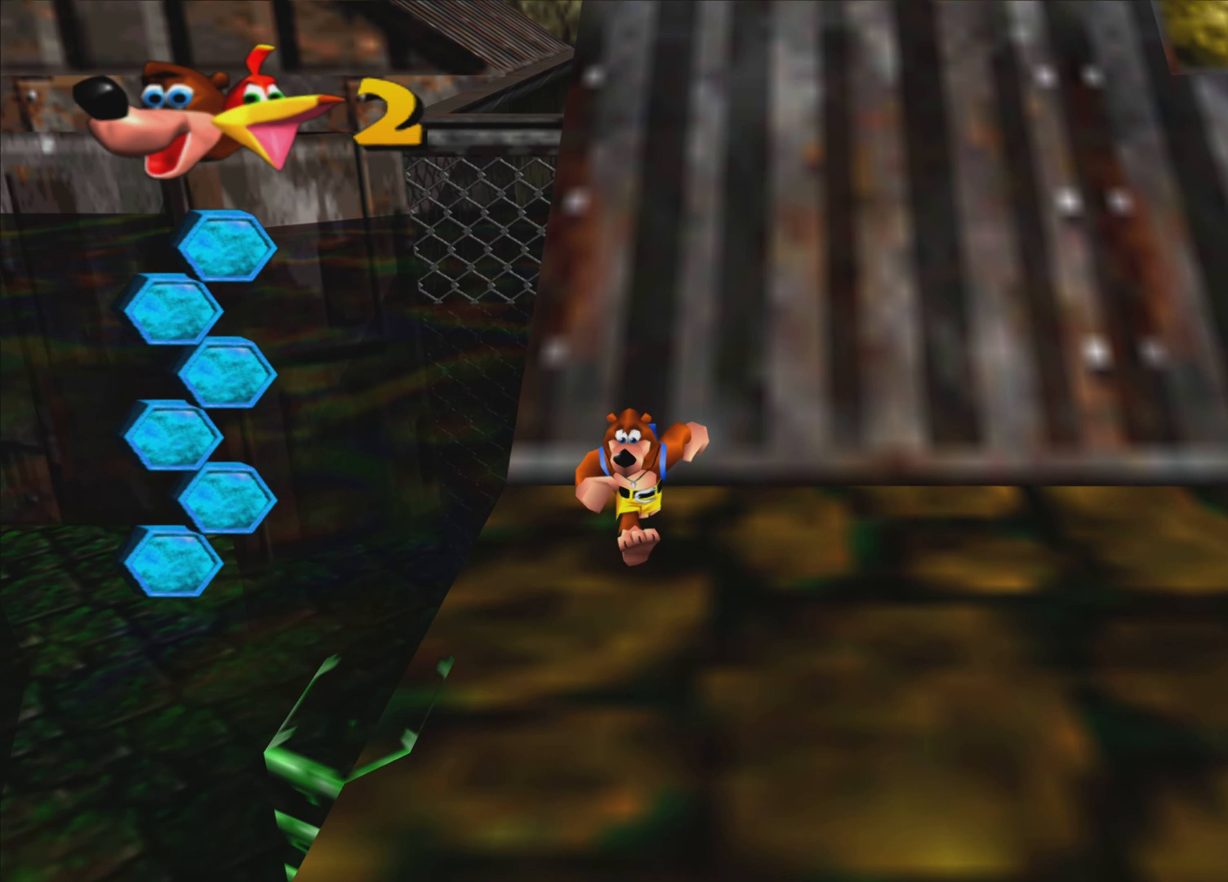
{"buttons": [], "left_stick": "center", "right_stick": "center", "events": [[184, "left_stick", "center"]]}
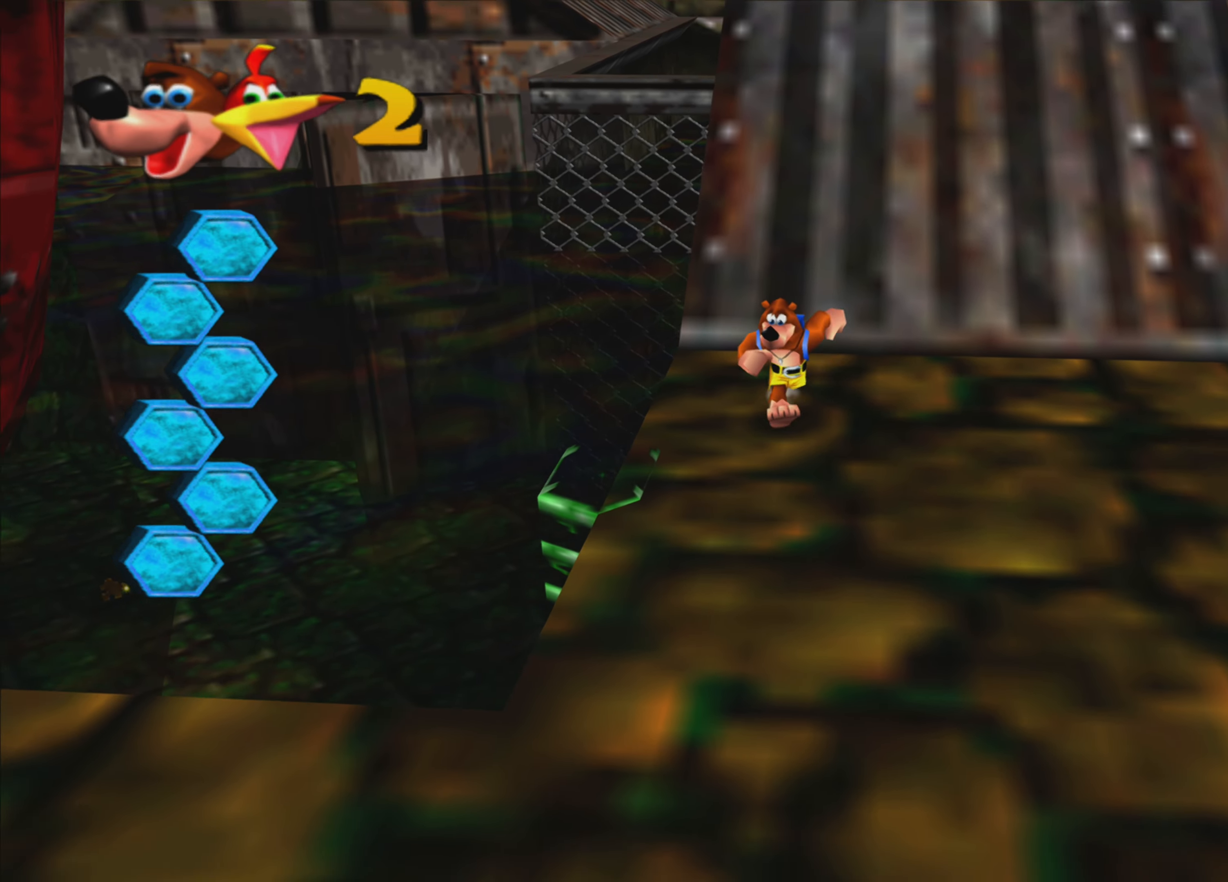
{"buttons": [], "left_stick": "center", "right_stick": "center", "events": []}
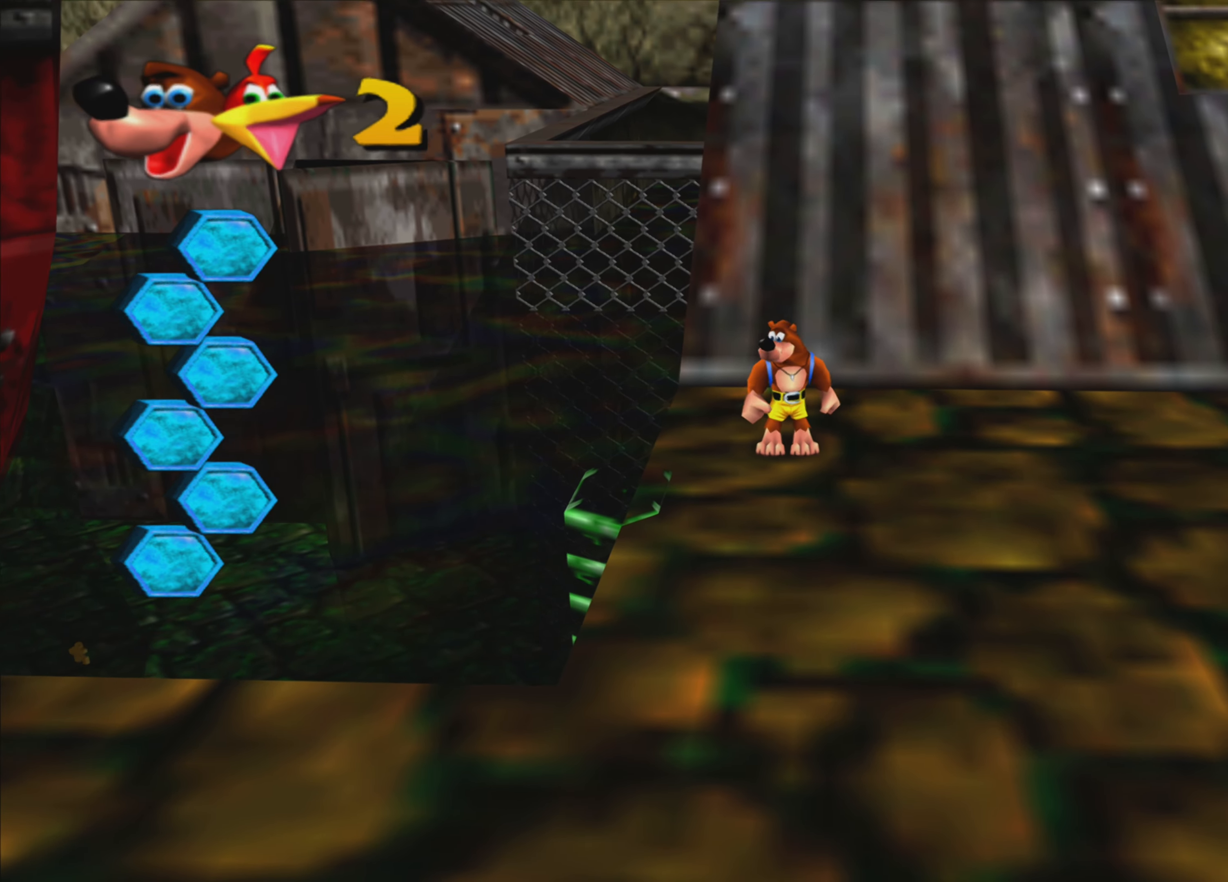
{"buttons": [], "left_stick": "center", "right_stick": "center", "events": [[167, "right_stick", "left"], [317, "right_stick", "center"]]}
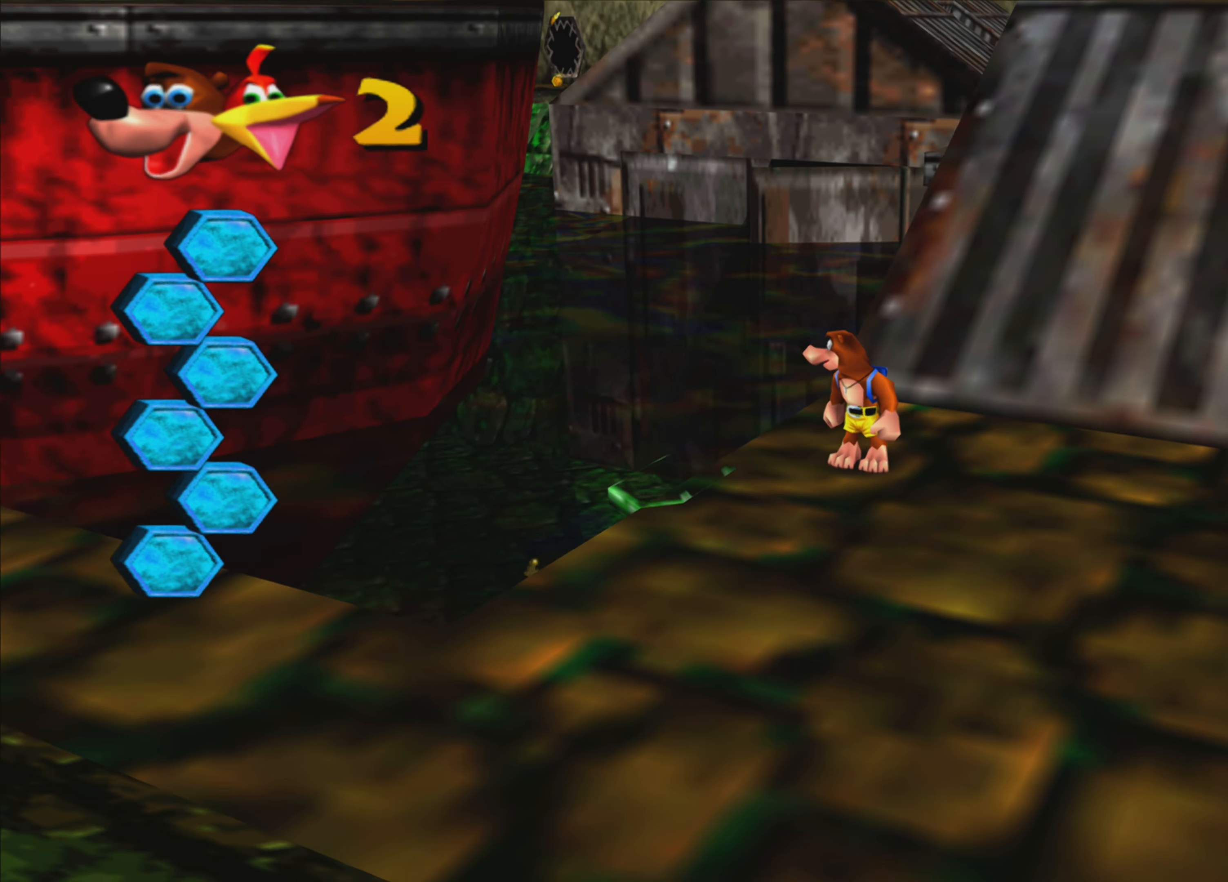
{"buttons": [], "left_stick": "center", "right_stick": "center", "events": [[17, "left_stick", "down-right"], [350, "left_stick", "center"]]}
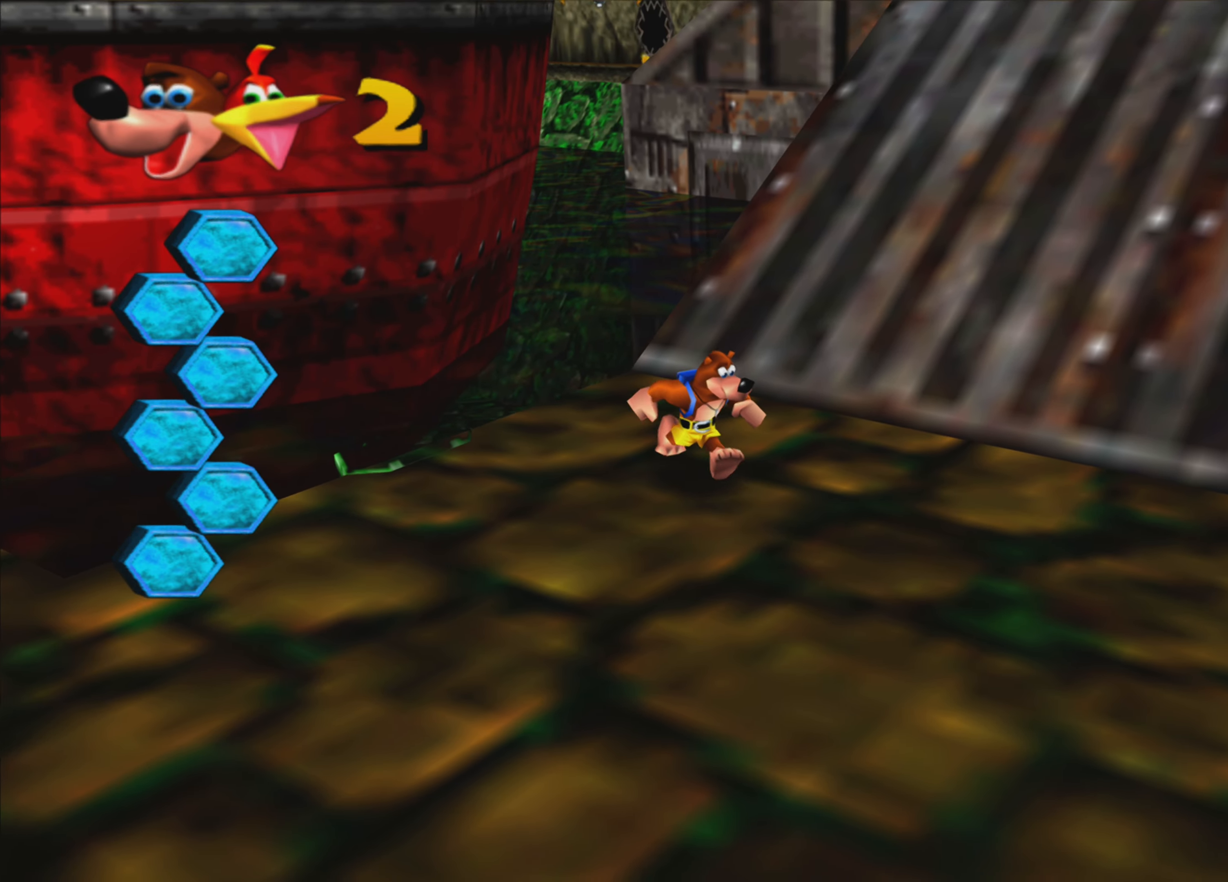
{"buttons": [], "left_stick": "up-left", "right_stick": "center", "events": [[100, "left_stick", "up-left"]]}
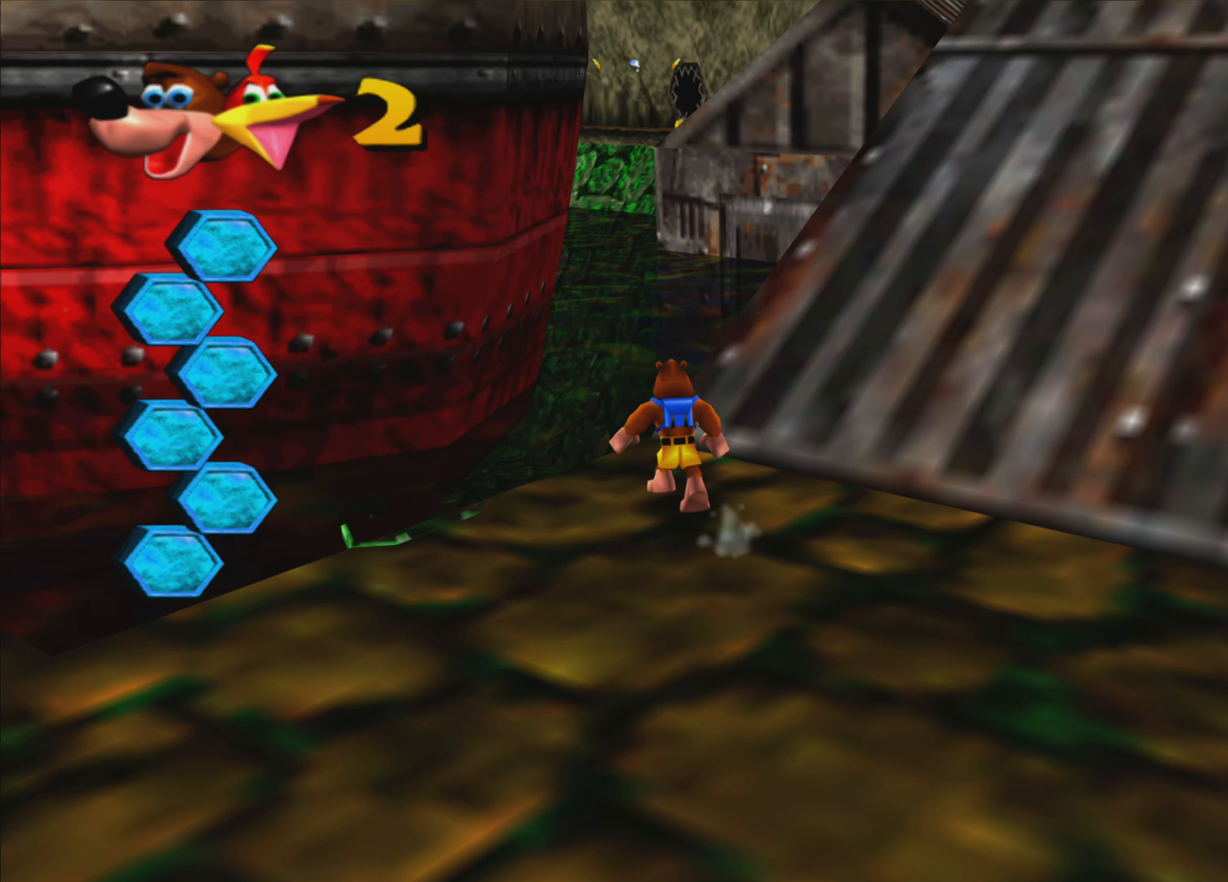
{"buttons": ["CROSS"], "left_stick": "up", "right_stick": "center", "events": [[117, "left_stick", "up"], [134, "CROSS", "down"]]}
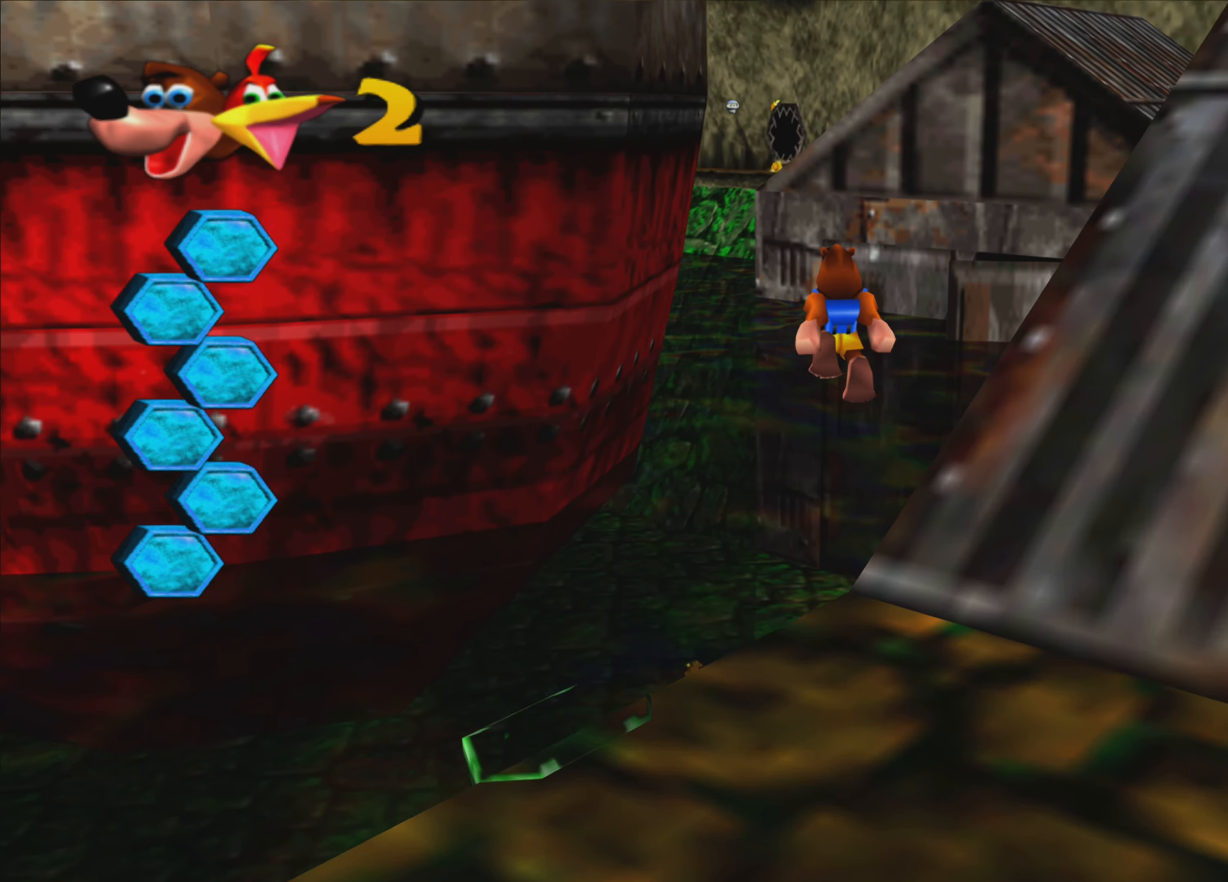
{"buttons": ["CROSS"], "left_stick": "up", "right_stick": "center", "events": [[17, "CROSS", "up"], [200, "CROSS", "down"]]}
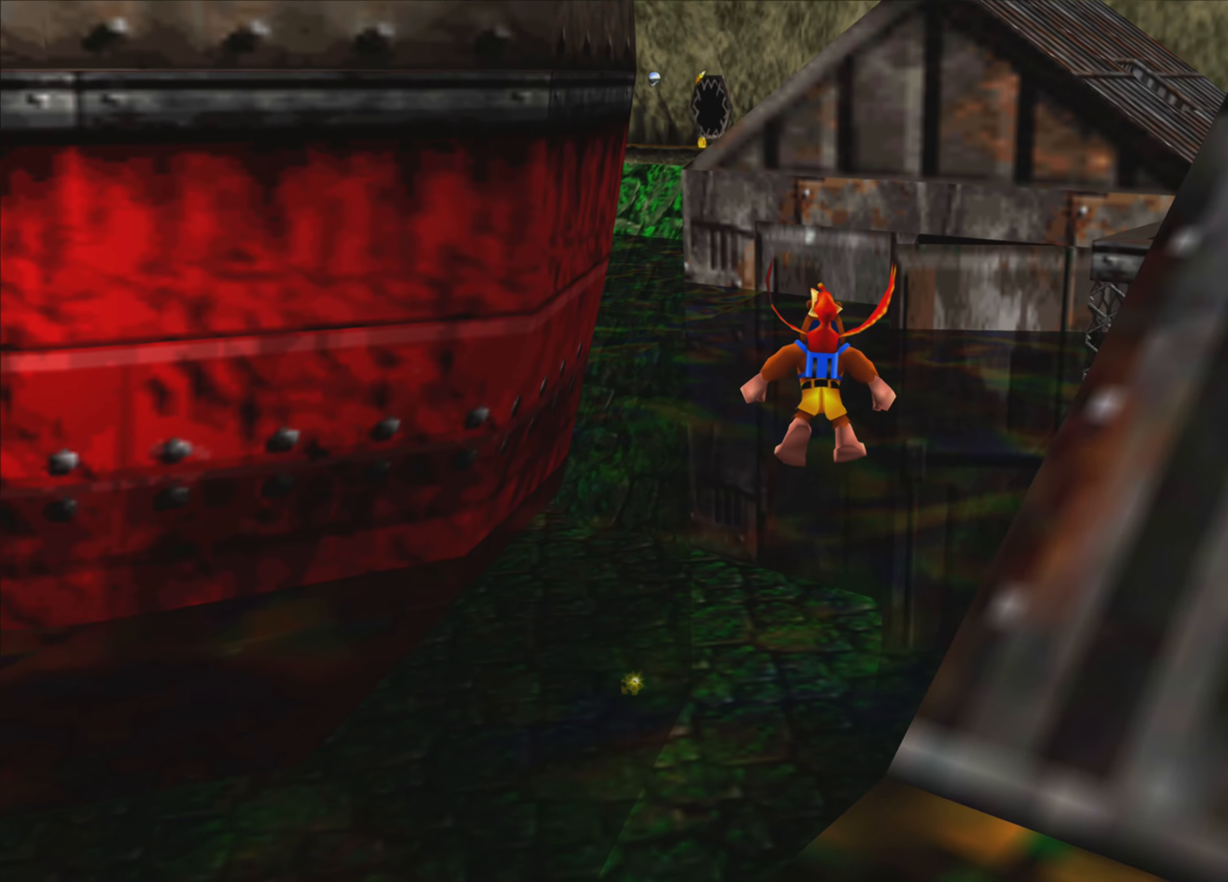
{"buttons": ["CROSS"], "left_stick": "up", "right_stick": "center", "events": []}
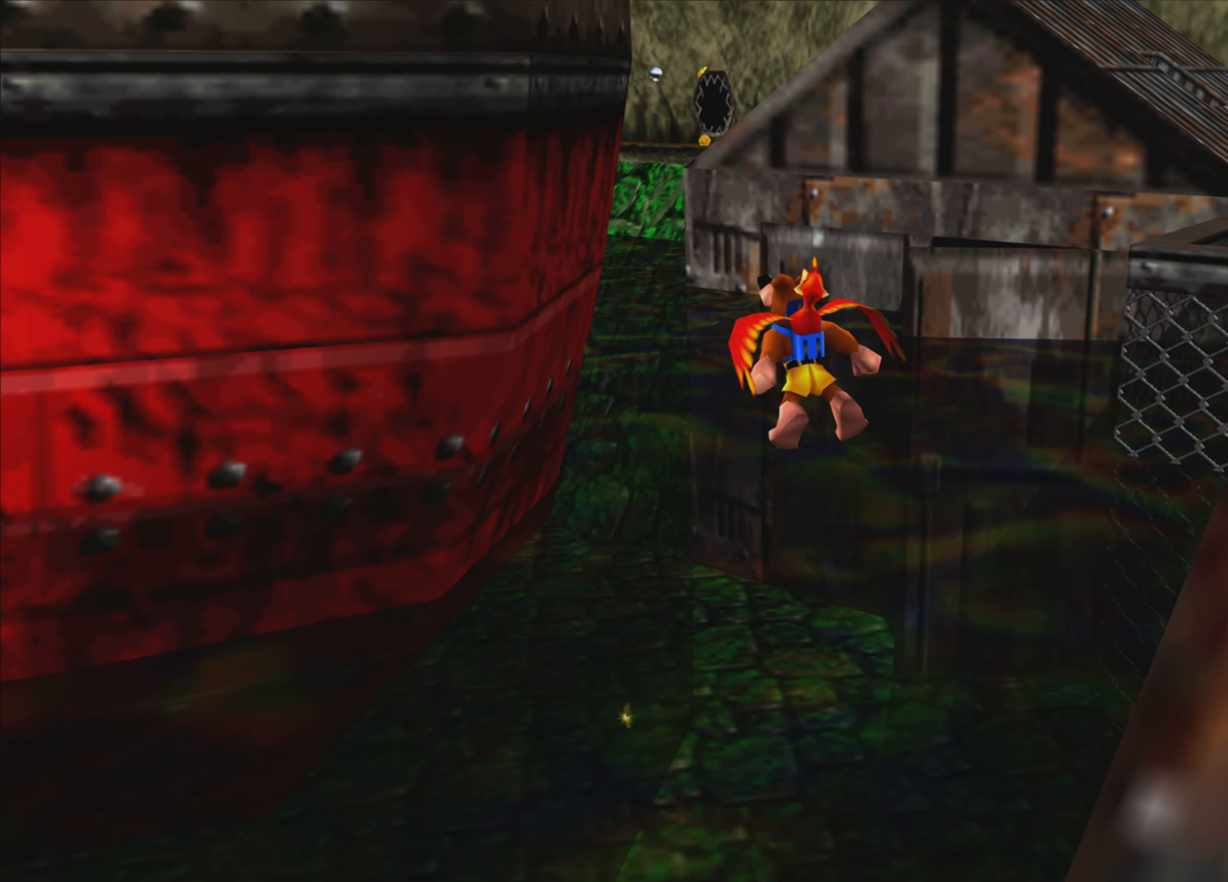
{"buttons": [], "left_stick": "up", "right_stick": "center", "events": [[66, "CROSS", "up"]]}
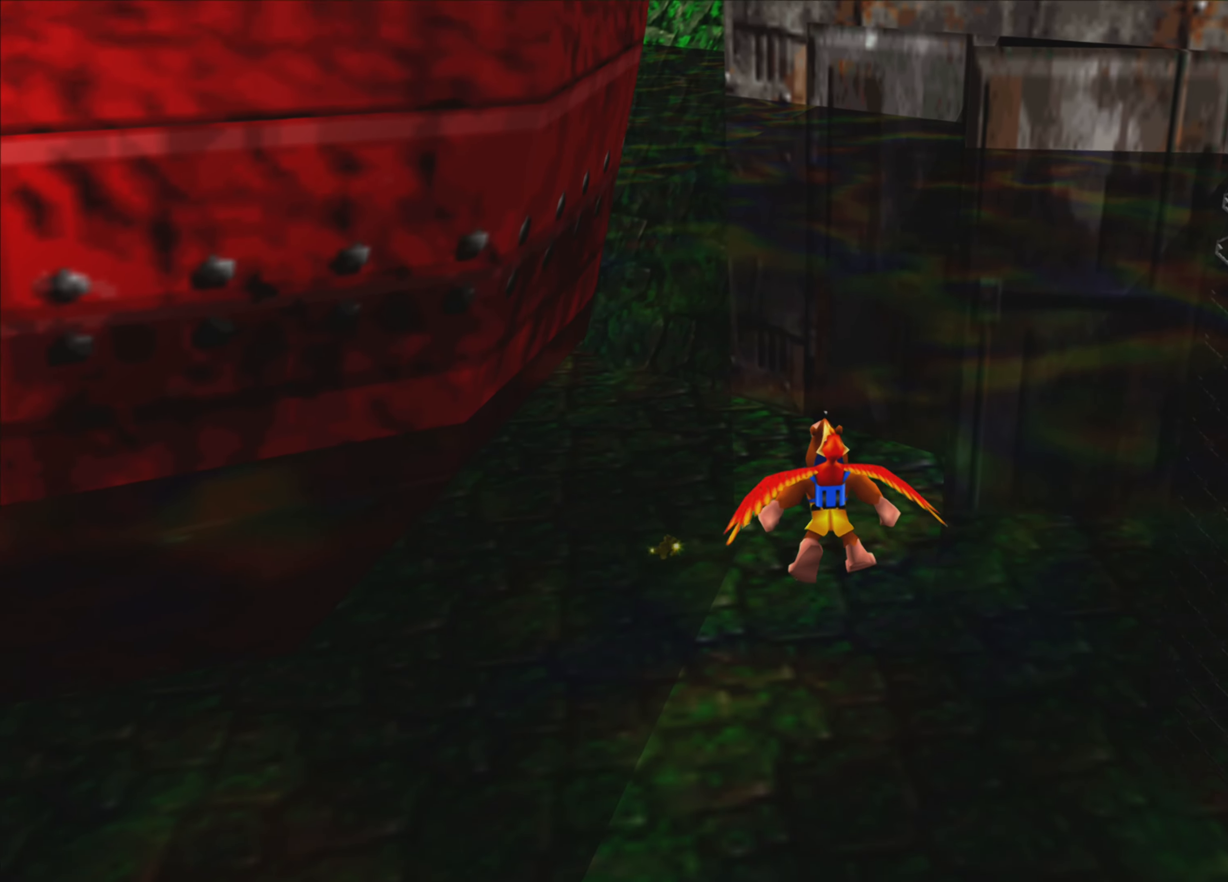
{"buttons": ["SQUARE"], "left_stick": "center", "right_stick": "center", "events": [[200, "SQUARE", "down"], [316, "left_stick", "center"]]}
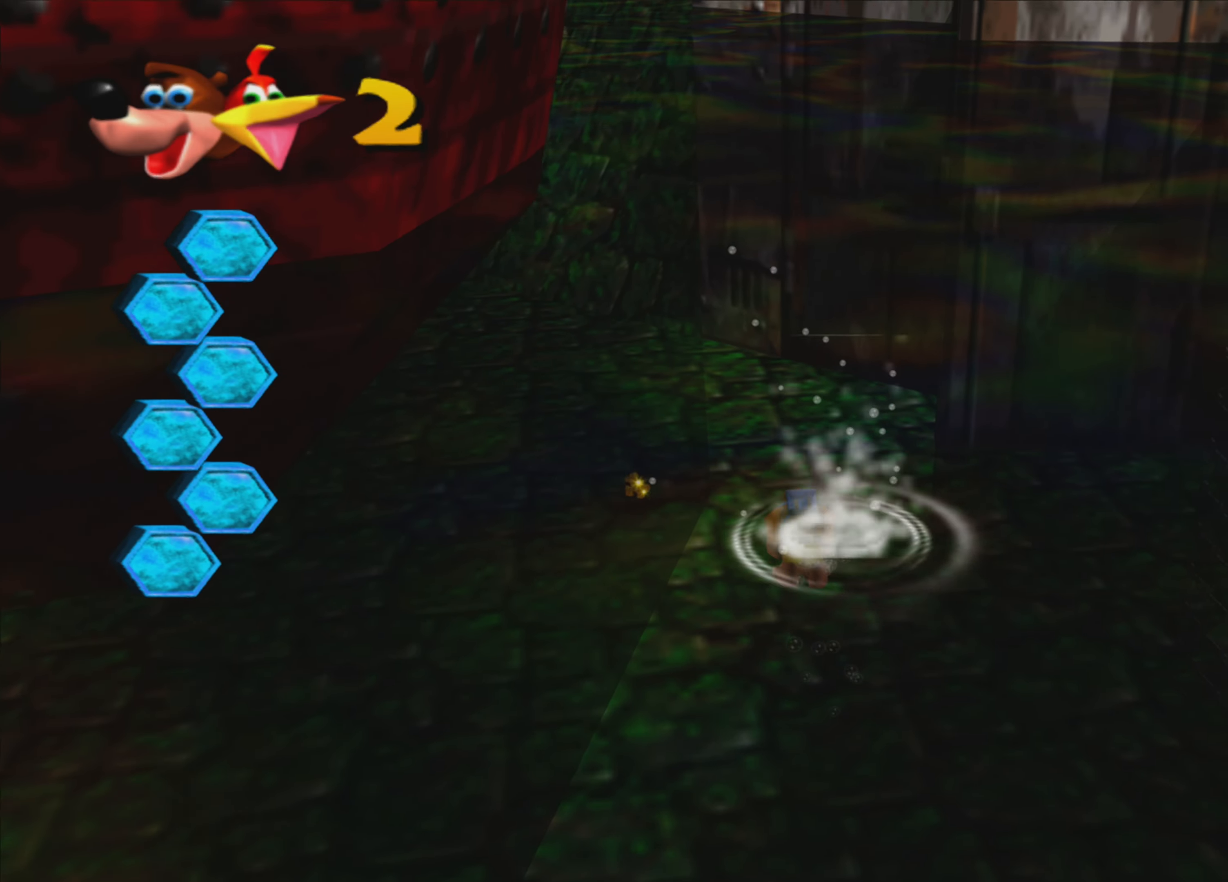
{"buttons": ["SQUARE"], "left_stick": "up", "right_stick": "center", "events": [[100, "left_stick", "up"]]}